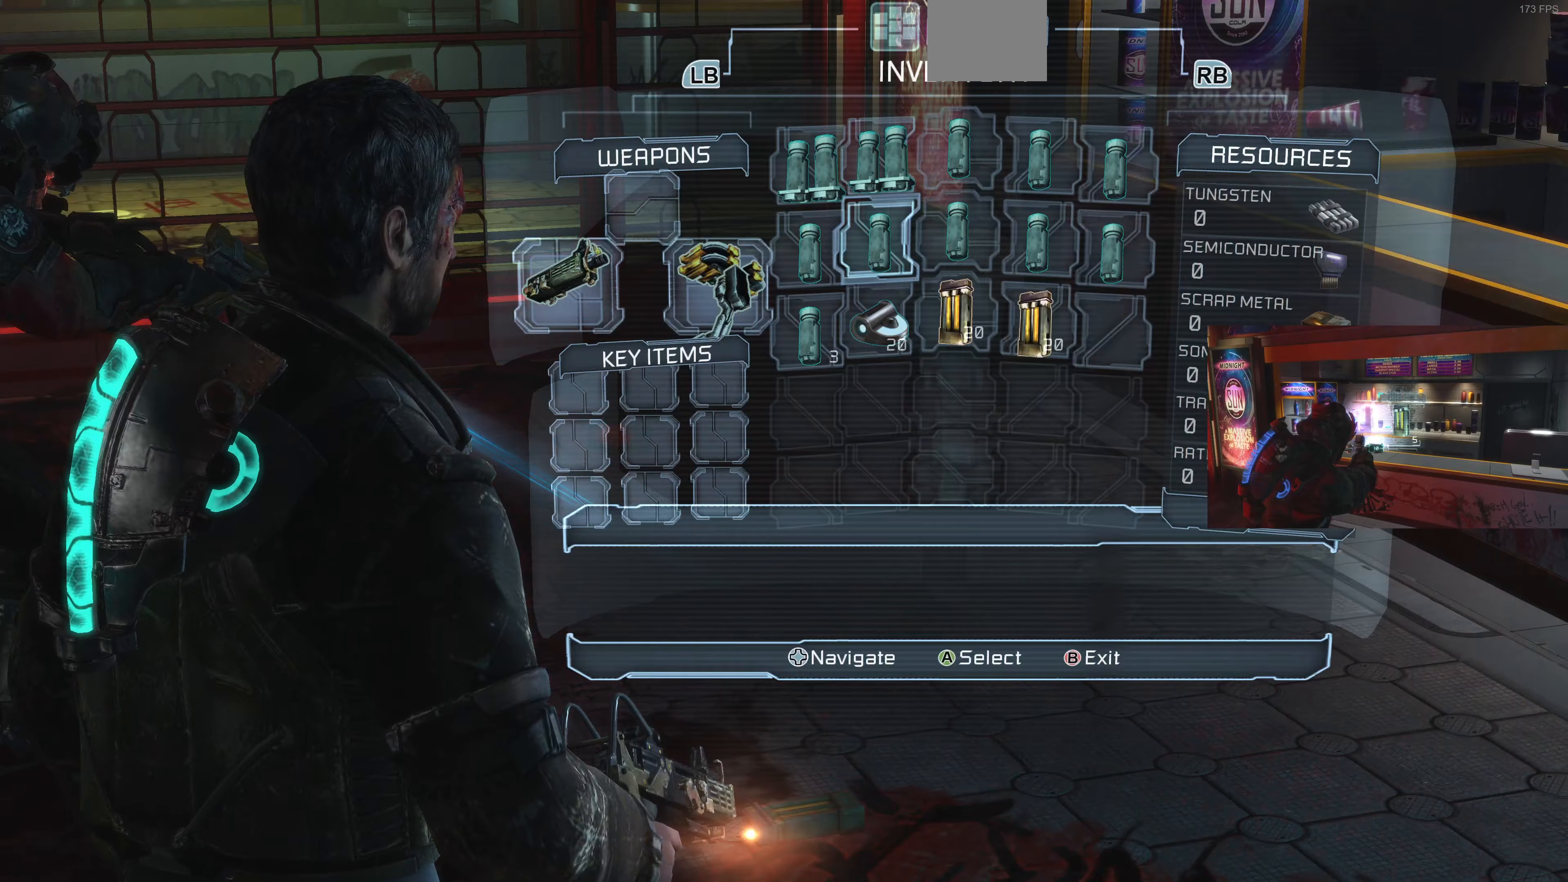
Gameplay with a controller (PlayStation layout); each line is a JSON object with the inputs held at the frame after it (dt_ms = milliseconds from this image to that frame). "events" lists button and stick changes between this image and that frame as [ms after this image, input, new state], when the widget could be followed in between.
{"dt_ms": 333, "buttons": [], "left_stick": "center", "right_stick": "center", "events": [[33, "CROSS", "down"], [100, "CROSS", "up"]]}
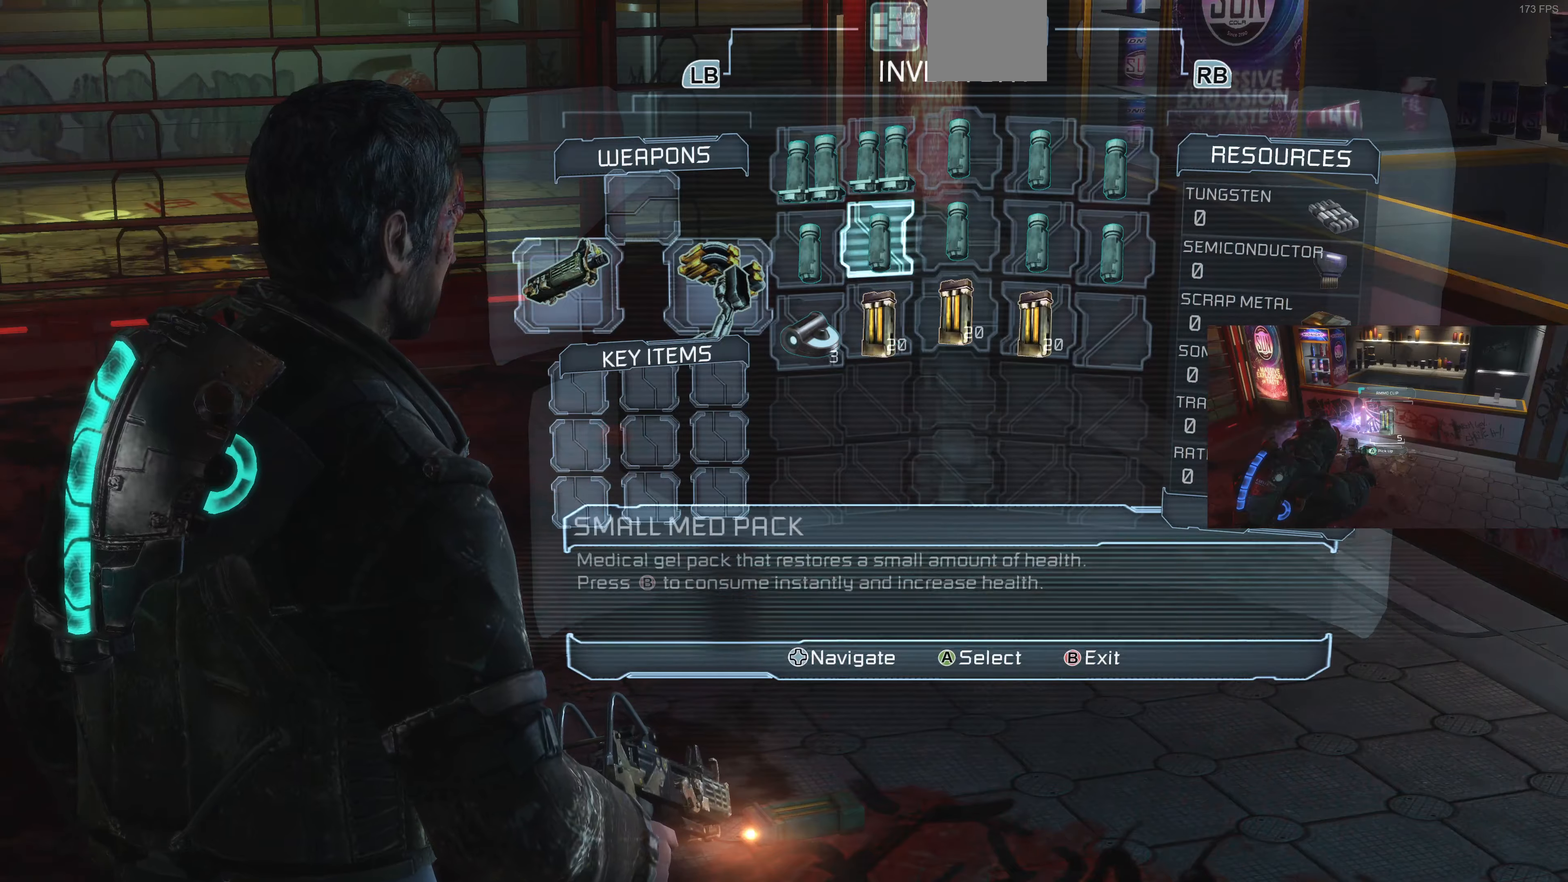
{"dt_ms": 500, "buttons": [], "left_stick": "up", "right_stick": "center", "events": [[67, "CIRCLE", "down"], [134, "CIRCLE", "up"], [400, "left_stick", "up"]]}
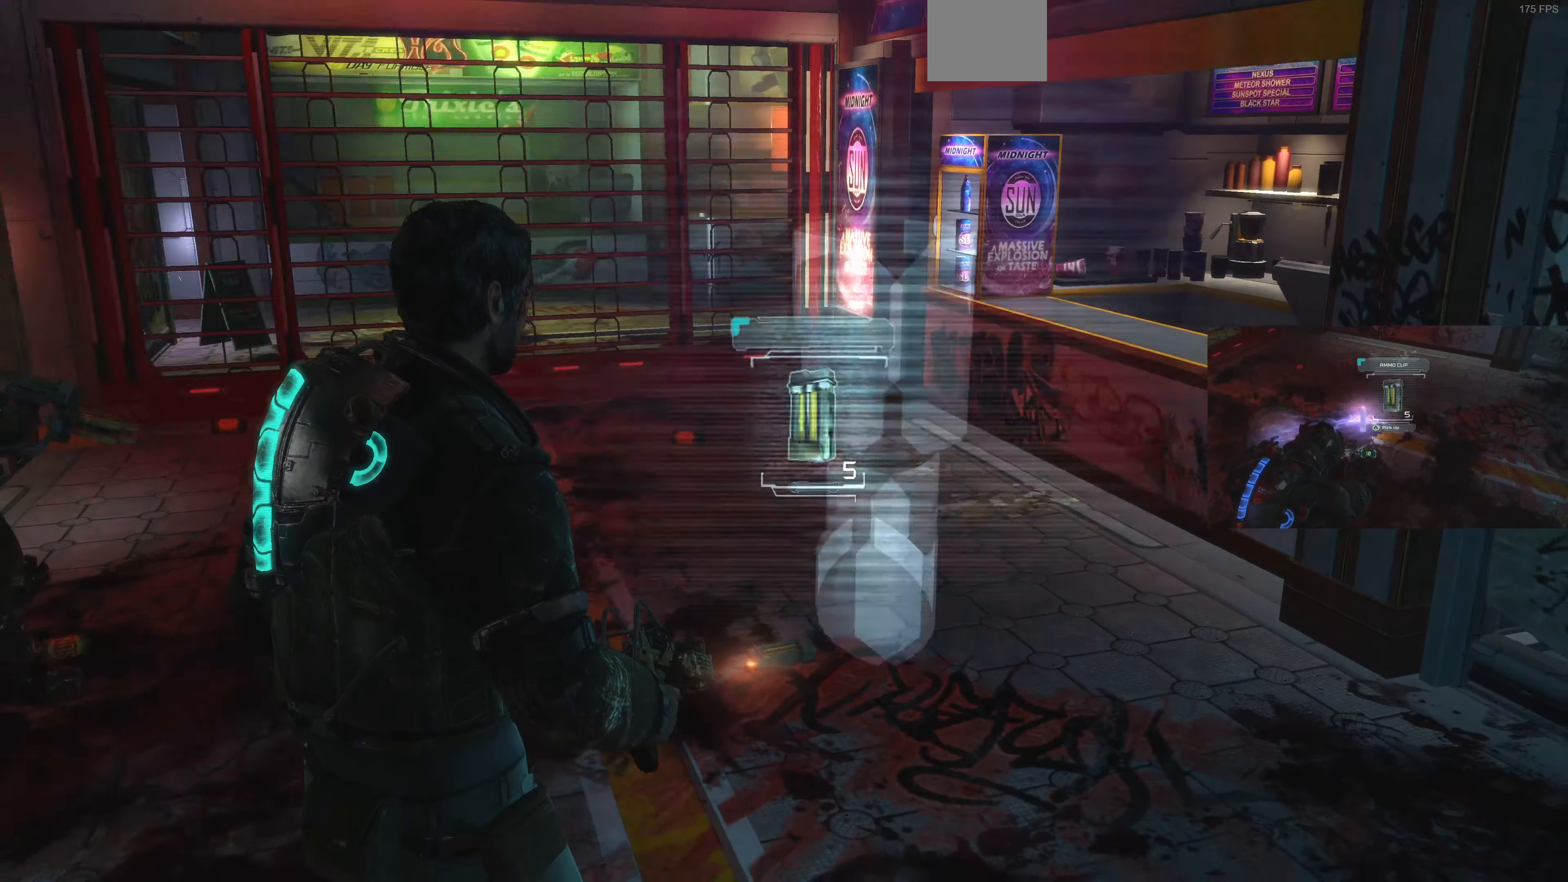
{"dt_ms": 500, "buttons": [], "left_stick": "up", "right_stick": "center", "events": []}
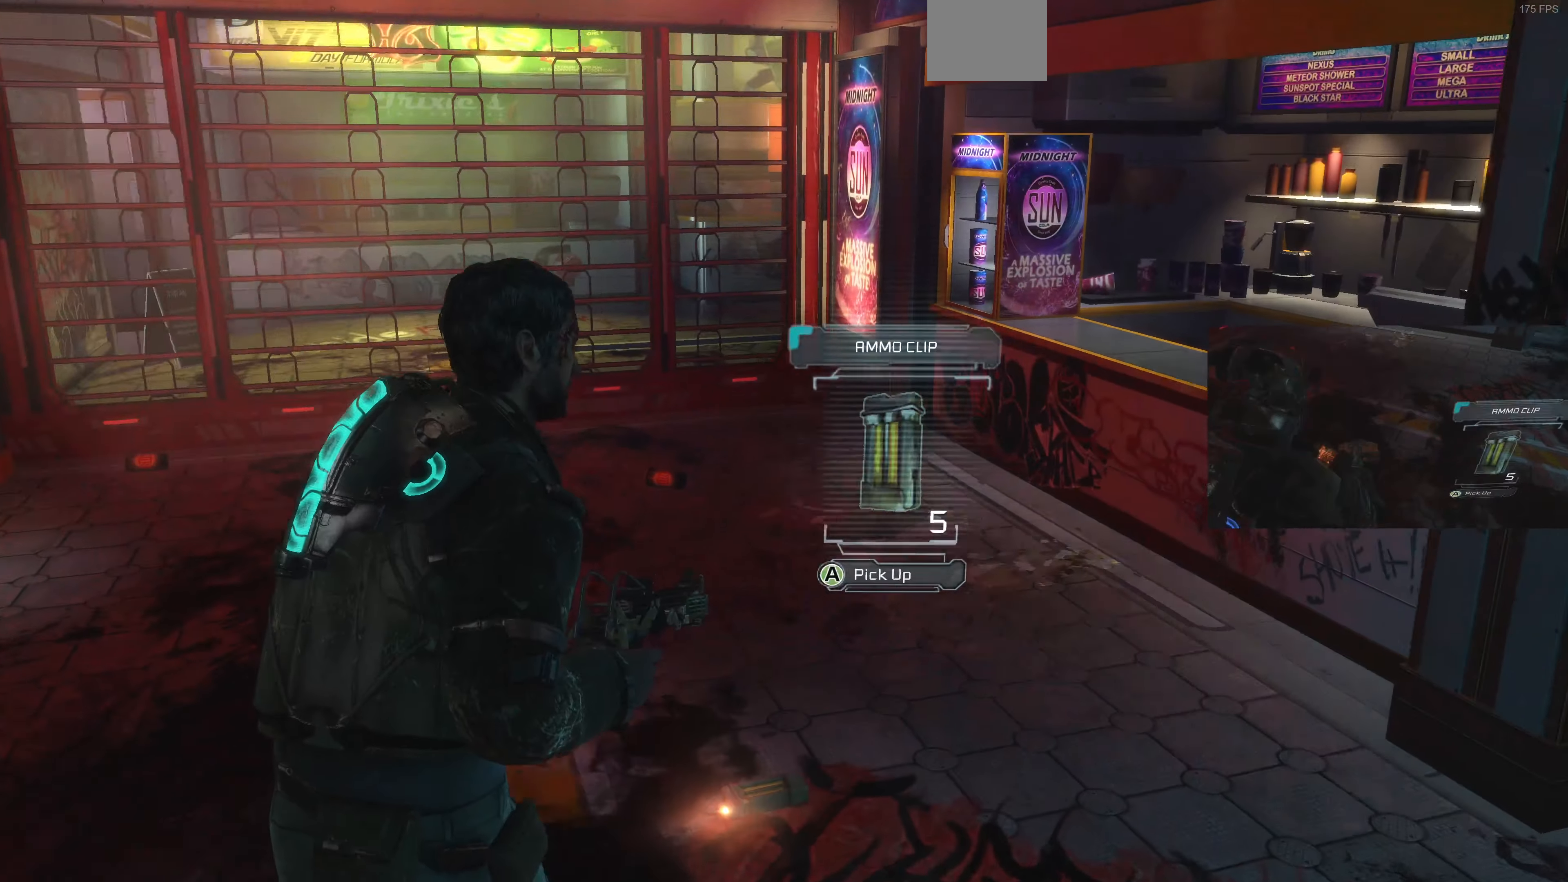
{"dt_ms": 500, "buttons": [], "left_stick": "up-right", "right_stick": "left", "events": [[67, "left_stick", "center"], [167, "CROSS", "down"], [267, "CROSS", "up"], [267, "left_stick", "up-right"], [367, "right_stick", "left"]]}
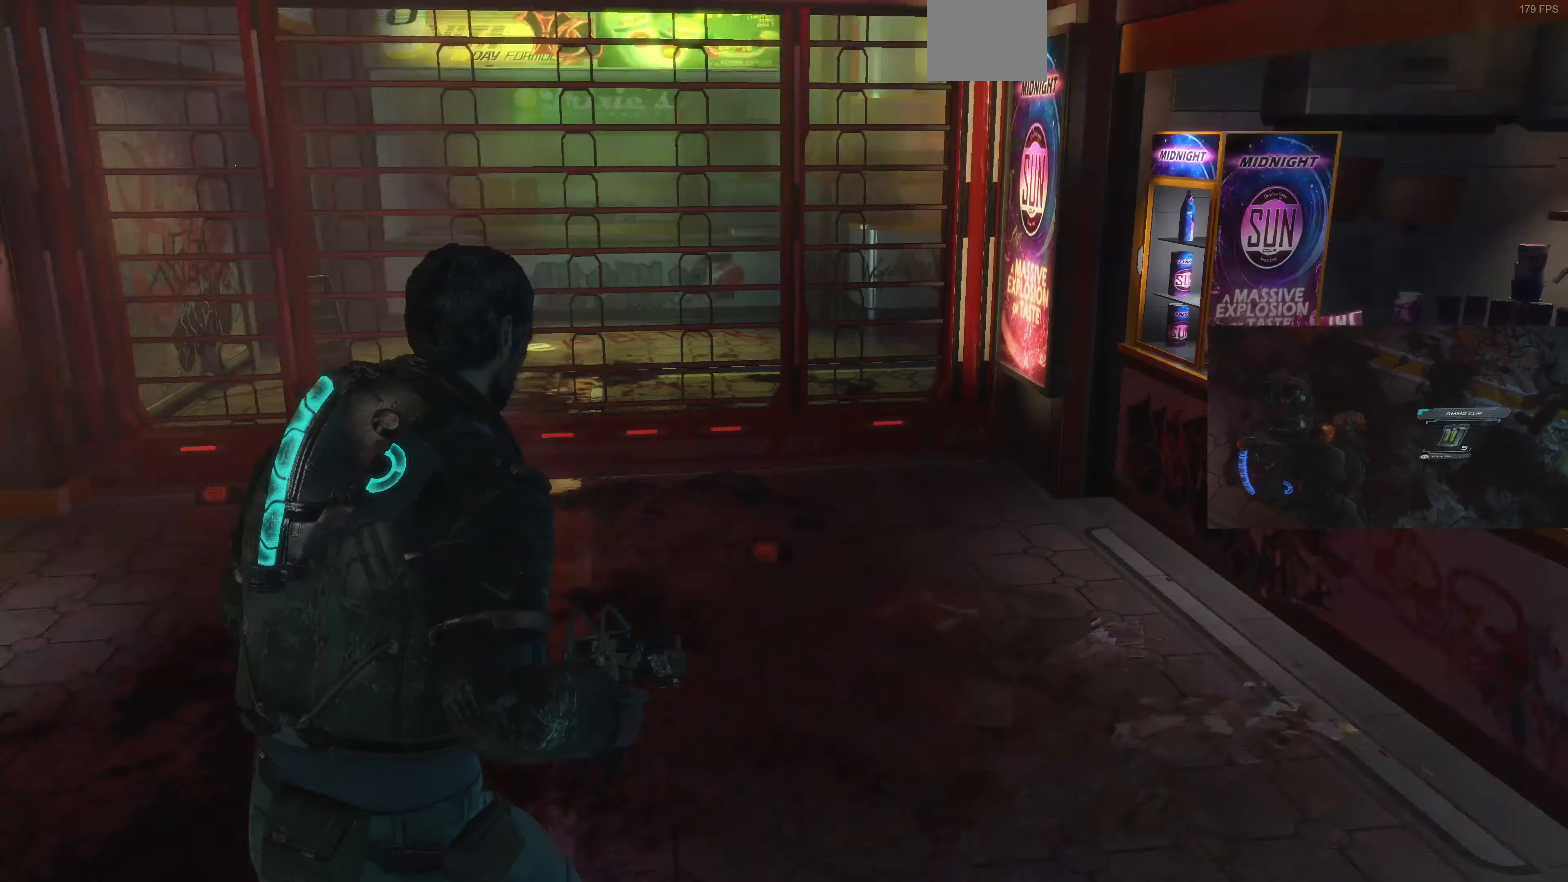
{"dt_ms": 500, "buttons": [], "left_stick": "right", "right_stick": "left", "events": [[267, "left_stick", "right"]]}
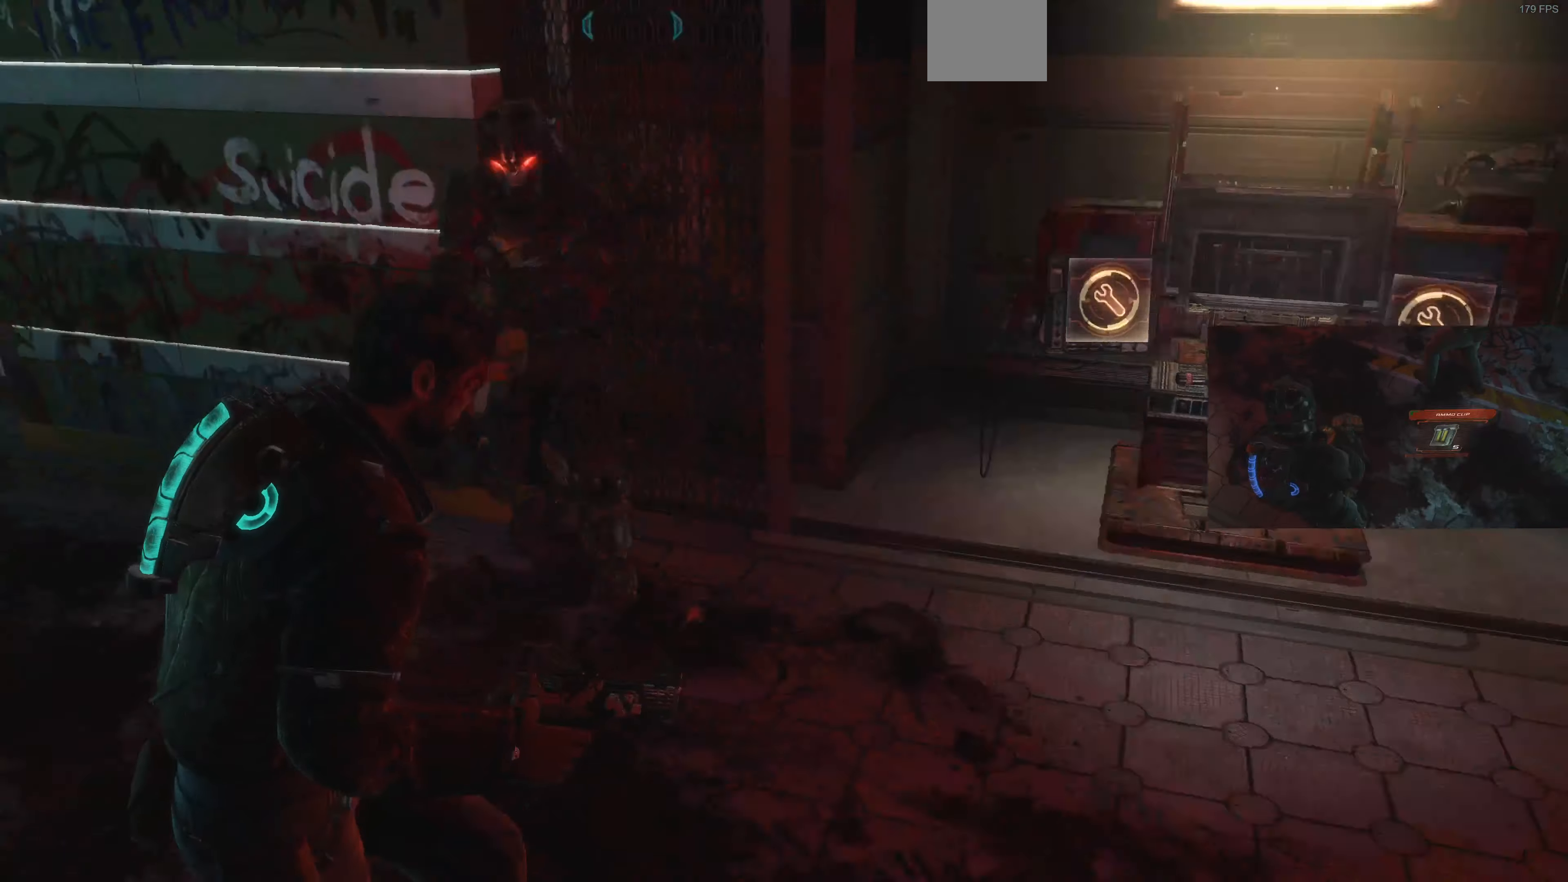
{"dt_ms": 500, "buttons": [], "left_stick": "down", "right_stick": "center", "events": [[34, "left_stick", "down-right"], [400, "right_stick", "center"], [467, "left_stick", "down"]]}
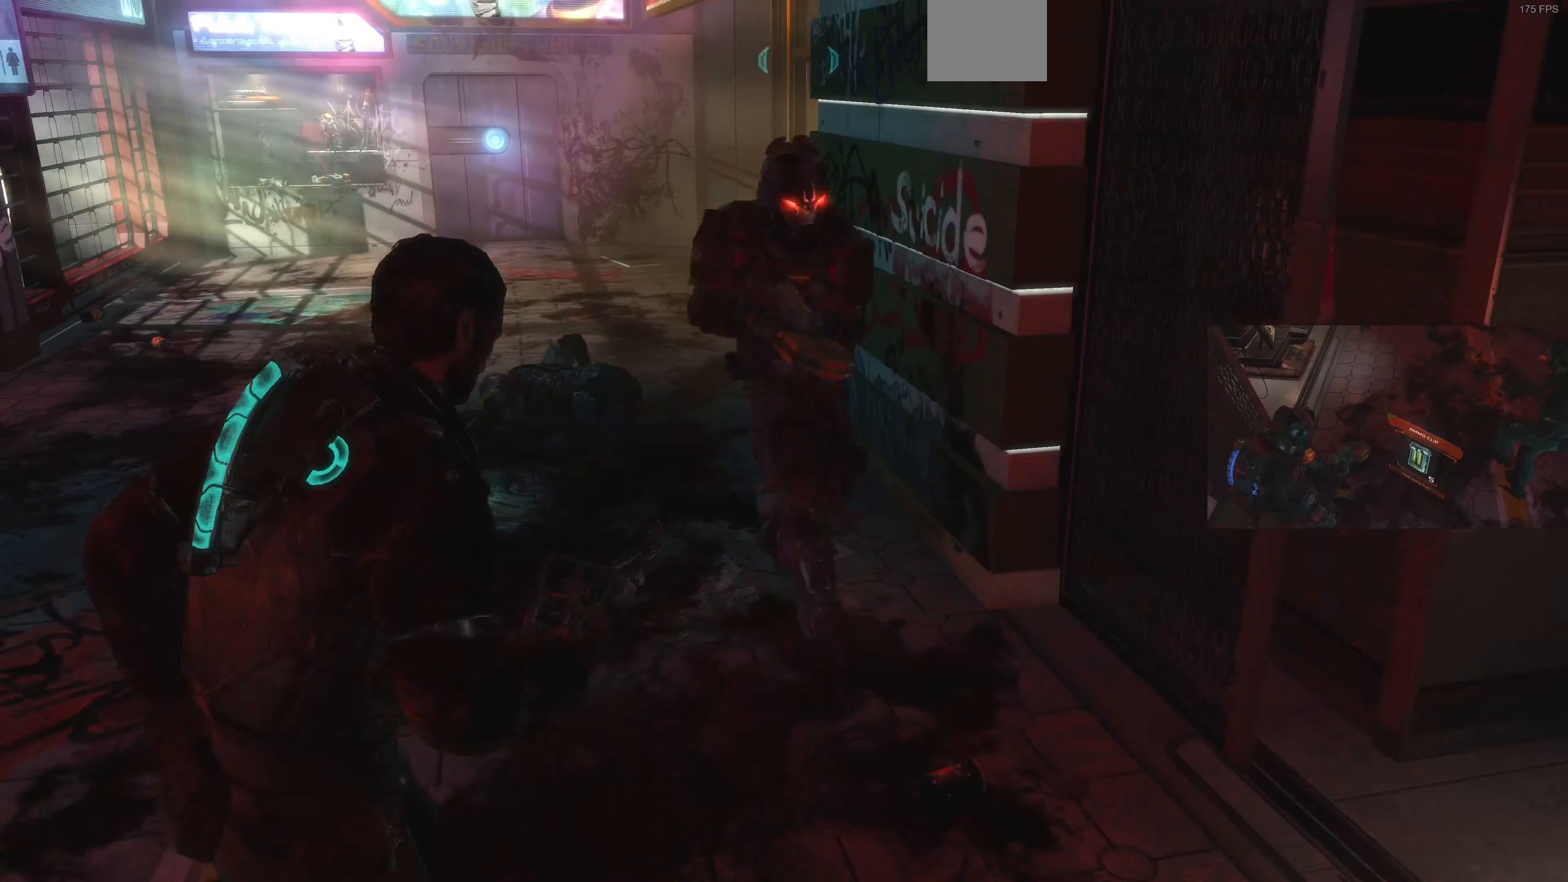
{"dt_ms": 500, "buttons": [], "left_stick": "down", "right_stick": "center", "events": [[300, "right_stick", "left"], [467, "right_stick", "center"]]}
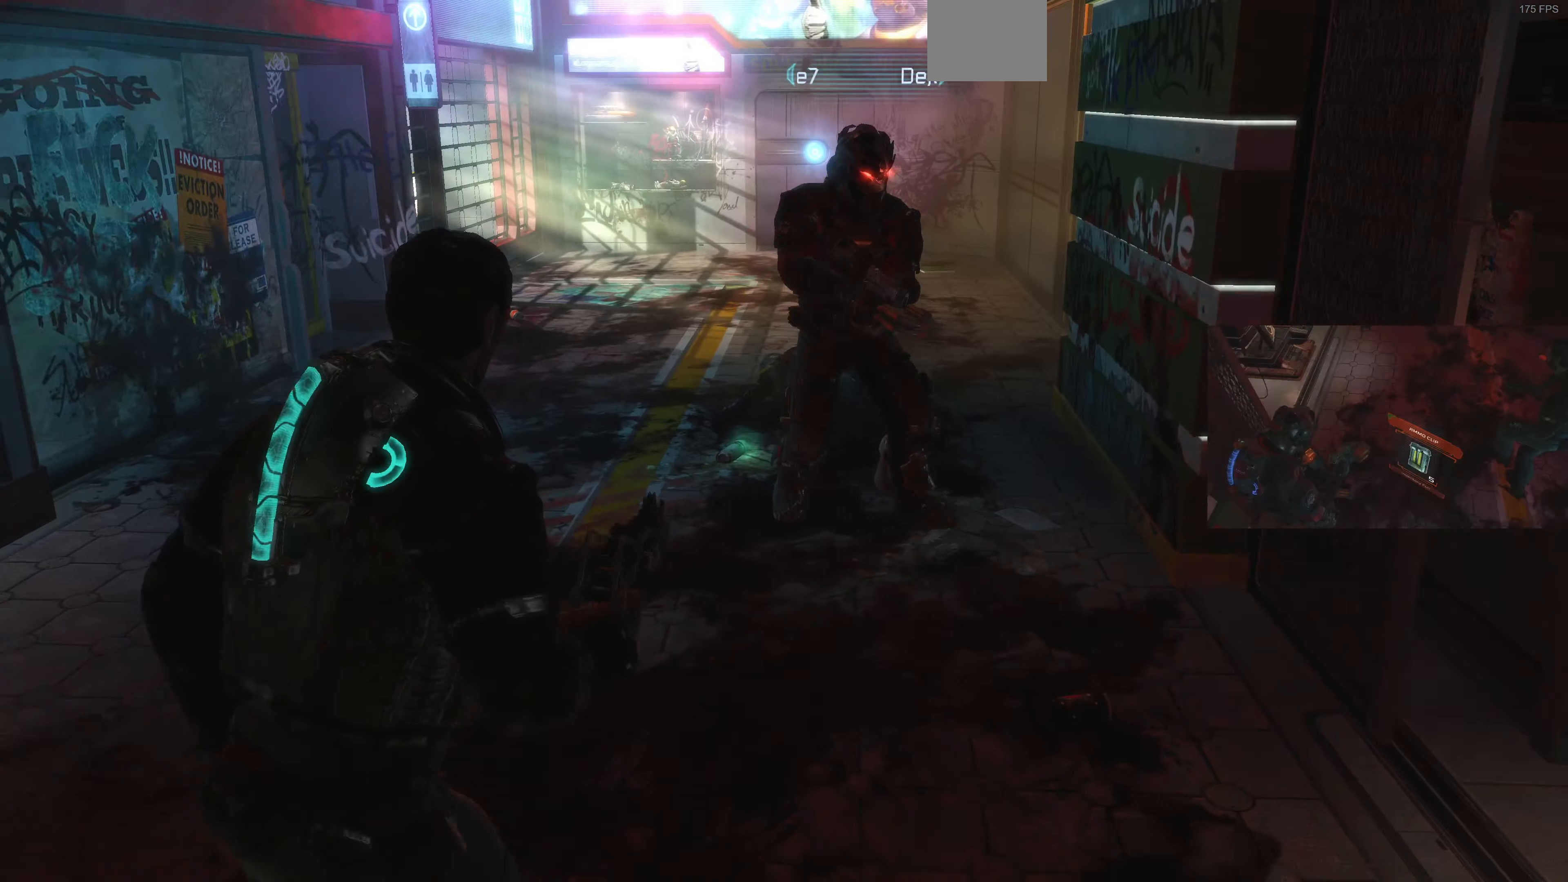
{"dt_ms": 500, "buttons": [], "left_stick": "center", "right_stick": "center", "events": [[300, "left_stick", "center"]]}
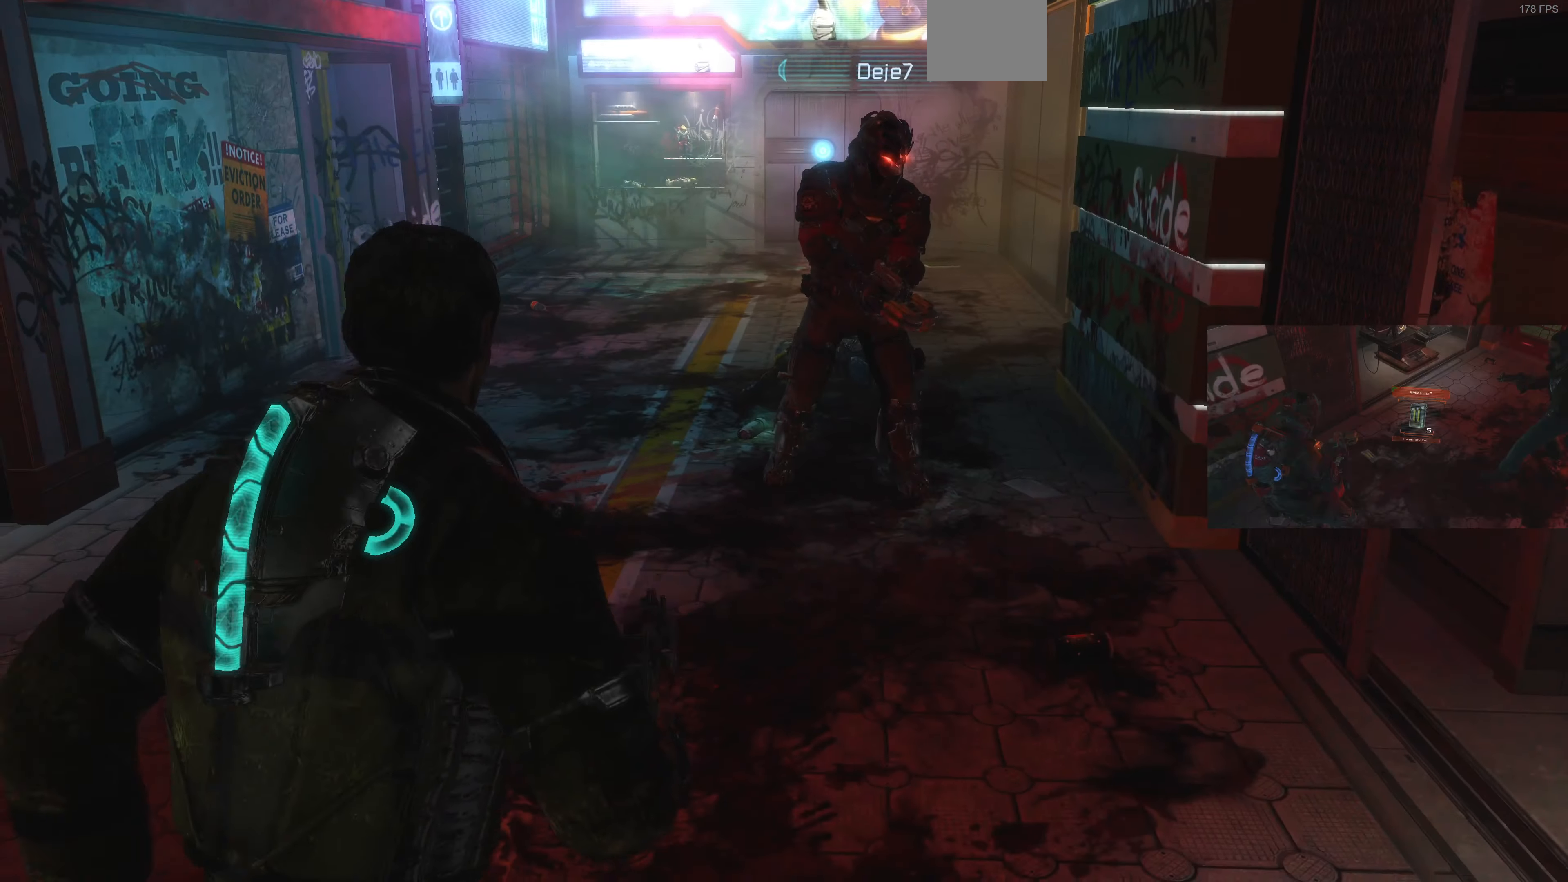
{"dt_ms": 500, "buttons": [], "left_stick": "left", "right_stick": "center", "events": [[67, "right_stick", "right"], [234, "left_stick", "left"], [400, "right_stick", "center"]]}
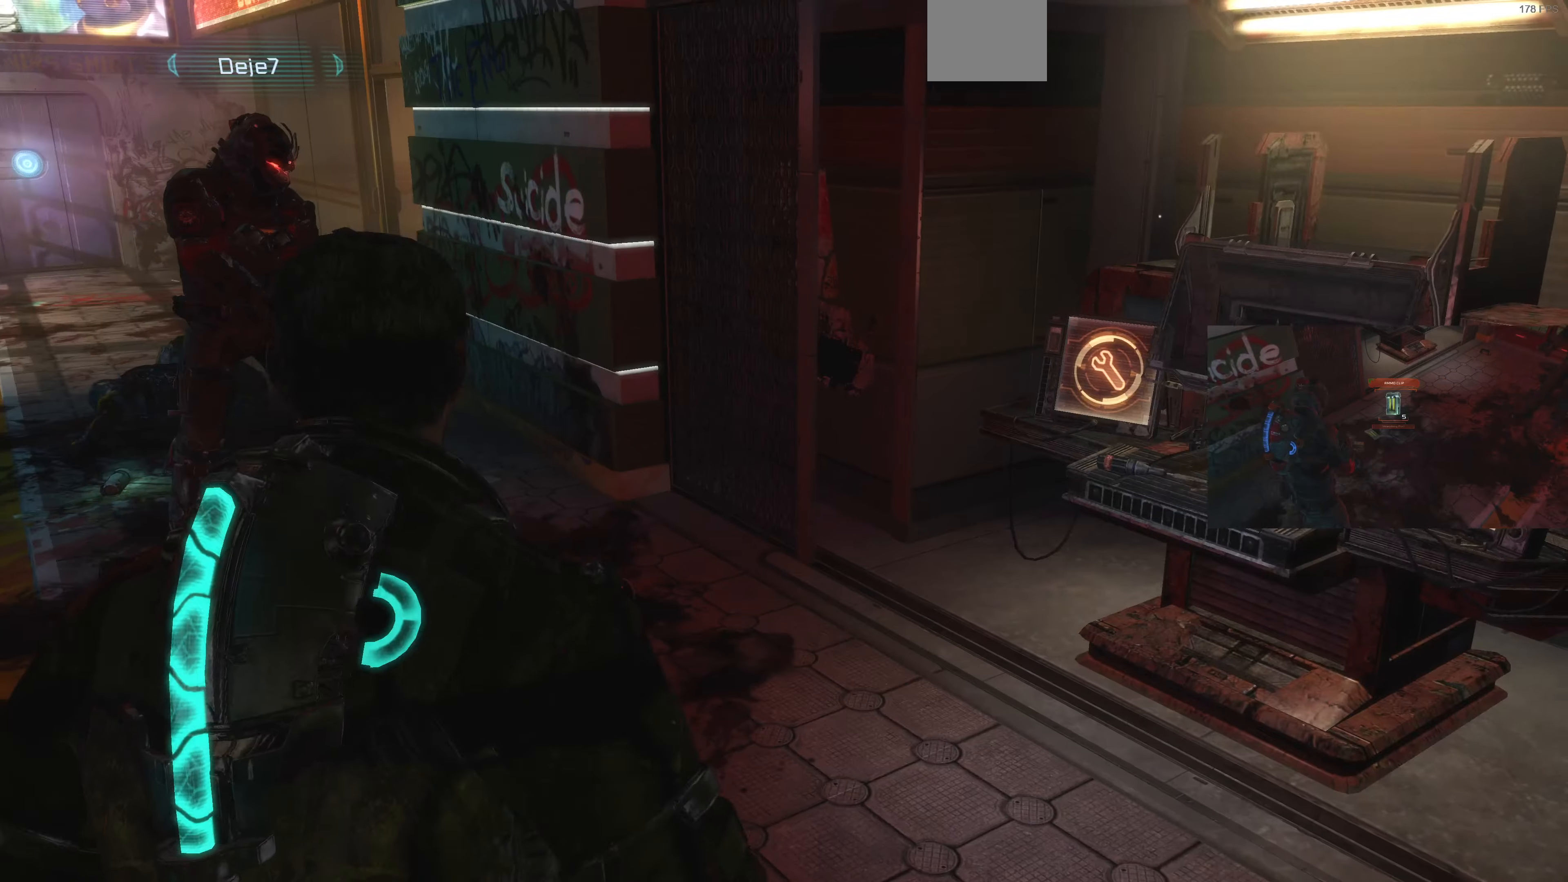
{"dt_ms": 500, "buttons": [], "left_stick": "center", "right_stick": "right", "events": [[167, "left_stick", "center"], [467, "right_stick", "right"]]}
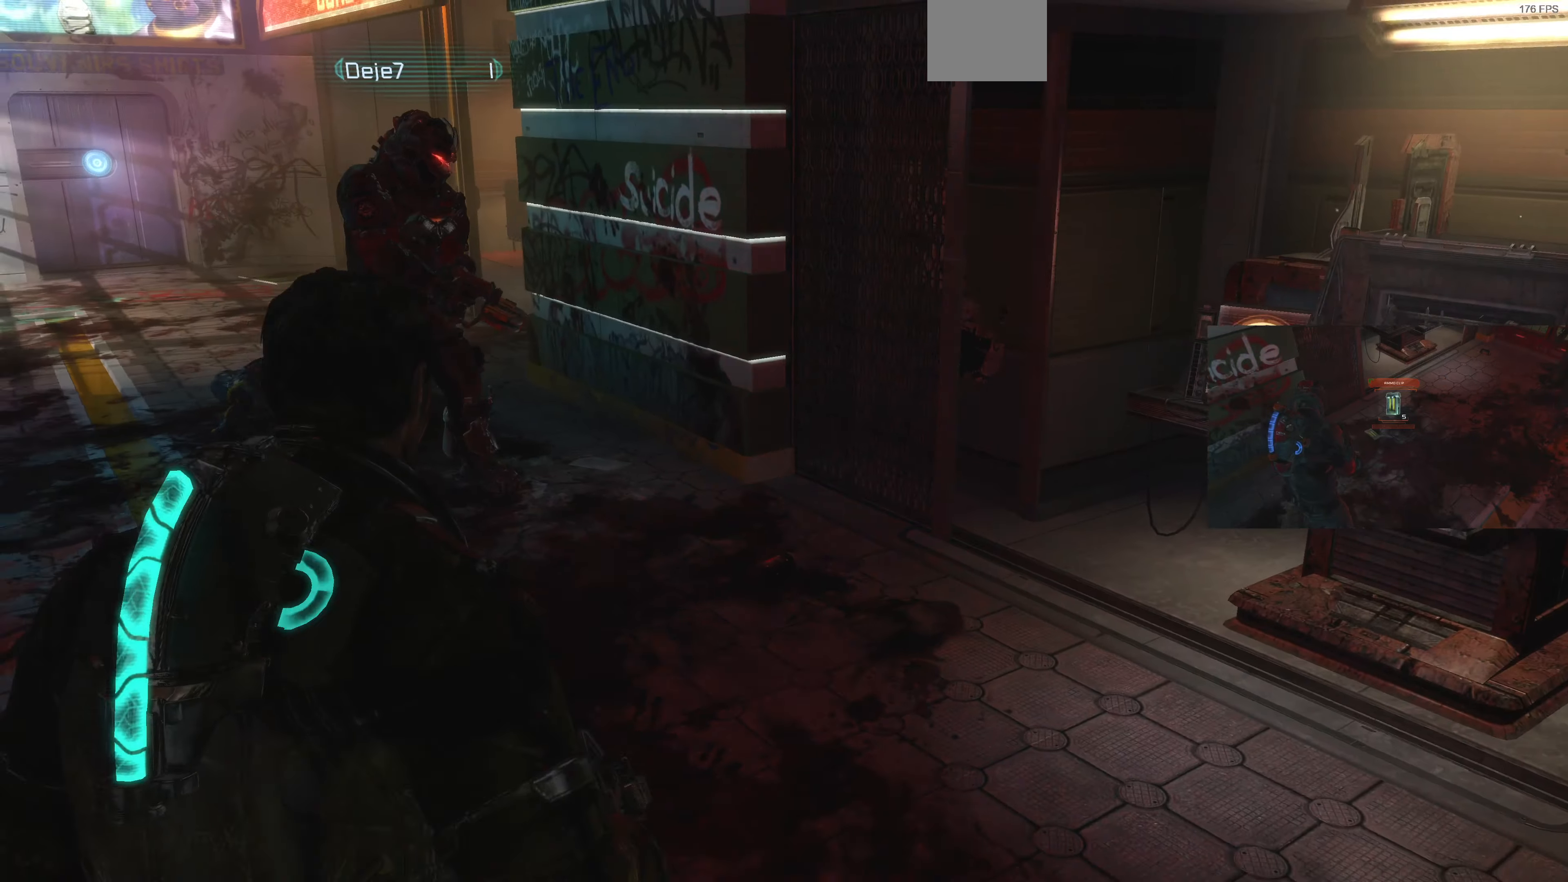
{"dt_ms": 500, "buttons": [], "left_stick": "center", "right_stick": "center", "events": [[67, "left_stick", "up-left"], [267, "left_stick", "center"], [267, "right_stick", "center"]]}
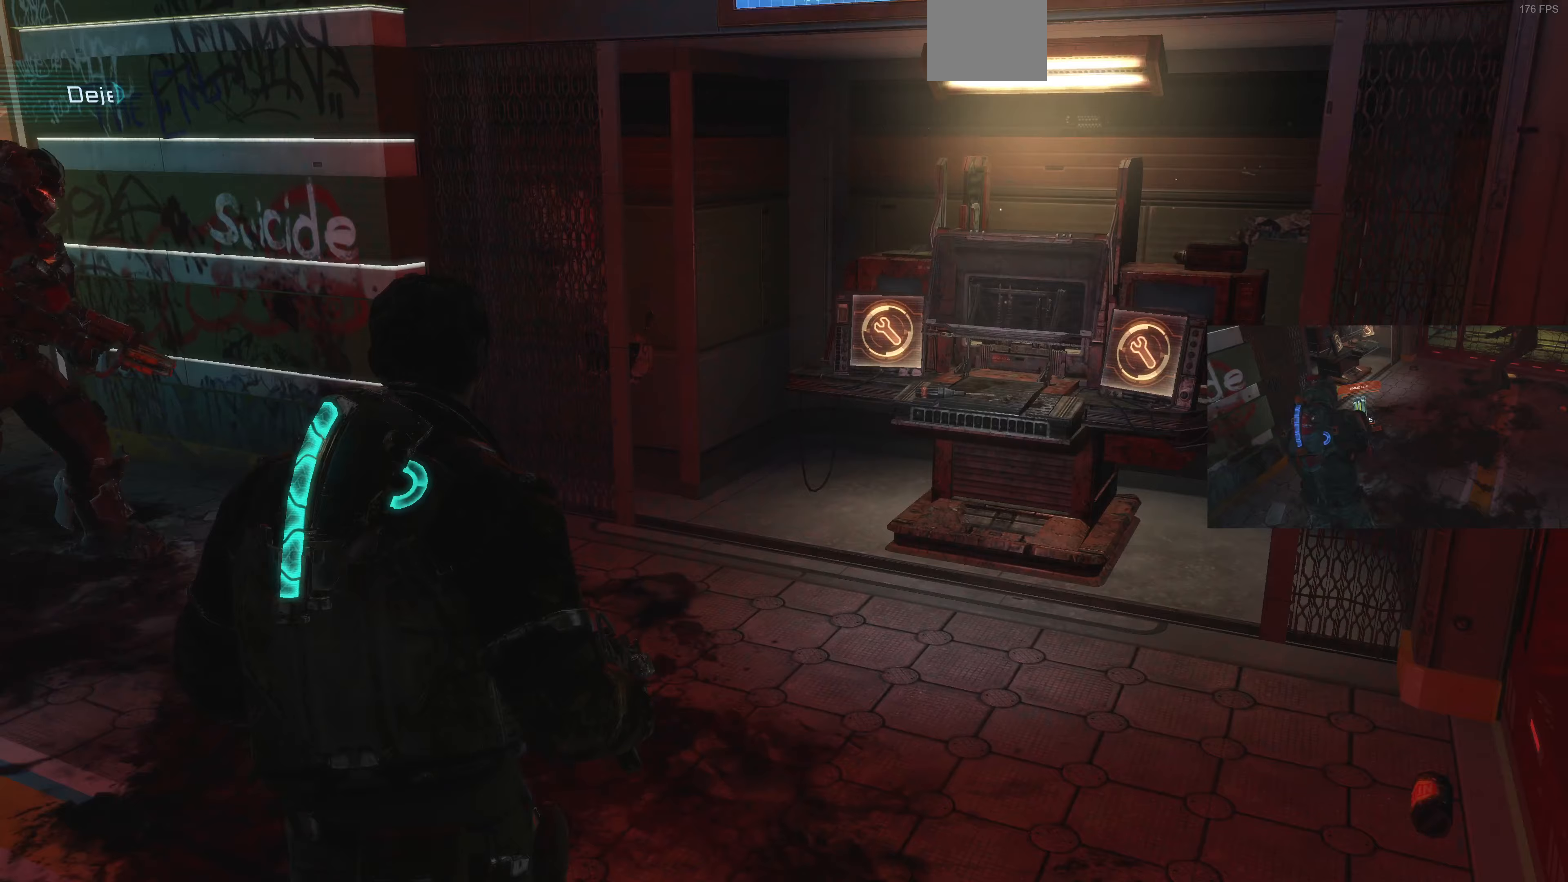
{"dt_ms": 500, "buttons": [], "left_stick": "right", "right_stick": "left", "events": [[367, "left_stick", "right"], [367, "right_stick", "left"]]}
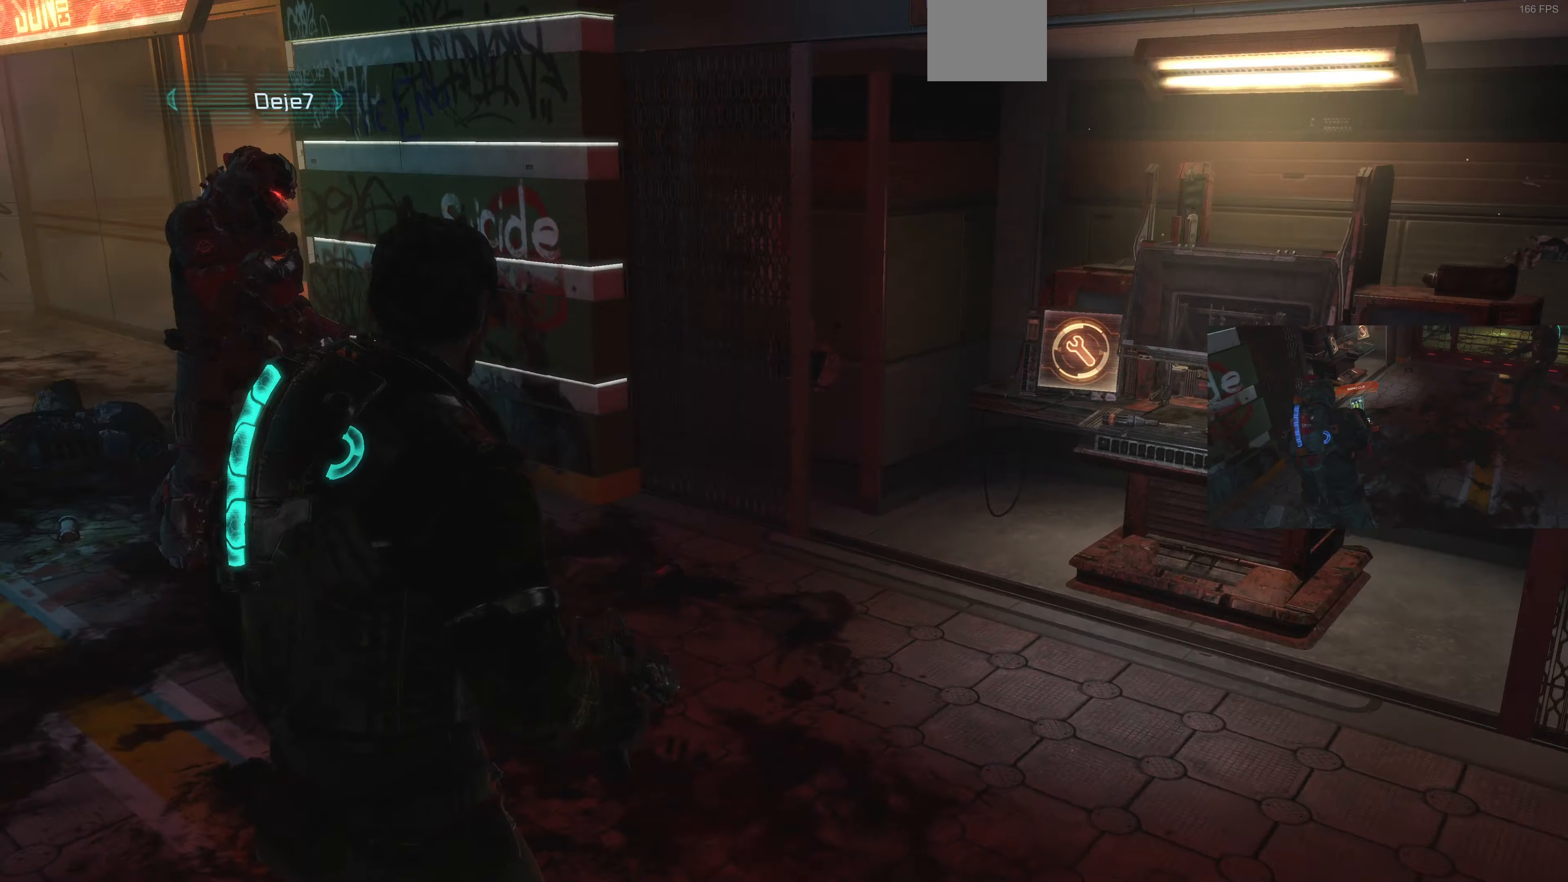
{"dt_ms": 500, "buttons": [], "left_stick": "down-right", "right_stick": "left", "events": [[233, "left_stick", "down-right"], [233, "right_stick", "center"], [367, "right_stick", "left"]]}
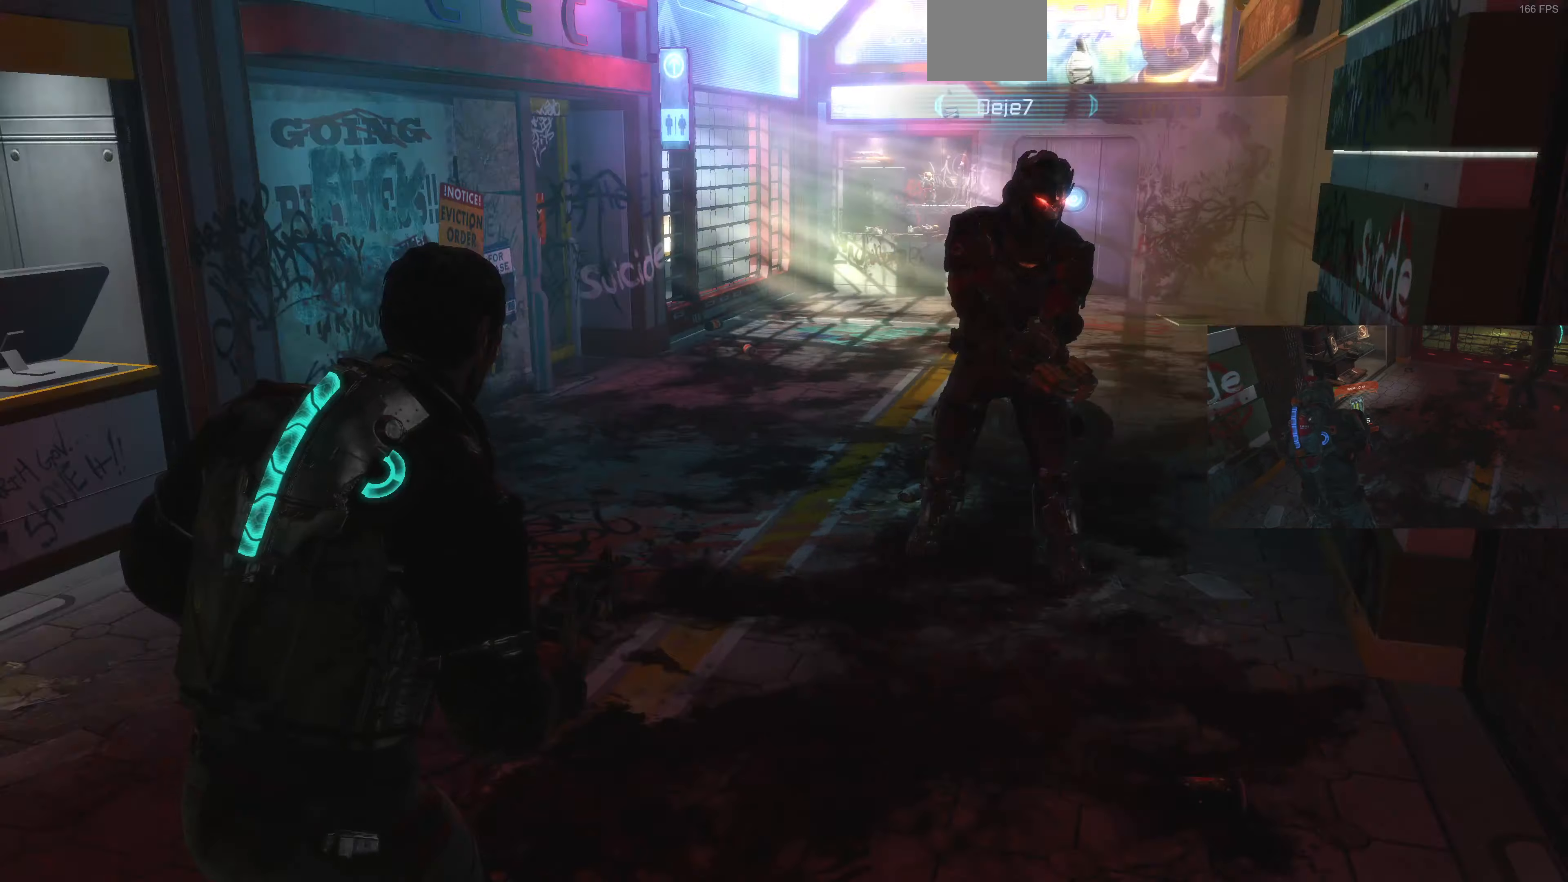
{"dt_ms": 500, "buttons": [], "left_stick": "up-left", "right_stick": "right", "events": [[200, "left_stick", "down-left"], [200, "right_stick", "center"], [300, "left_stick", "center"], [400, "left_stick", "up"], [400, "right_stick", "right"], [467, "left_stick", "up-left"]]}
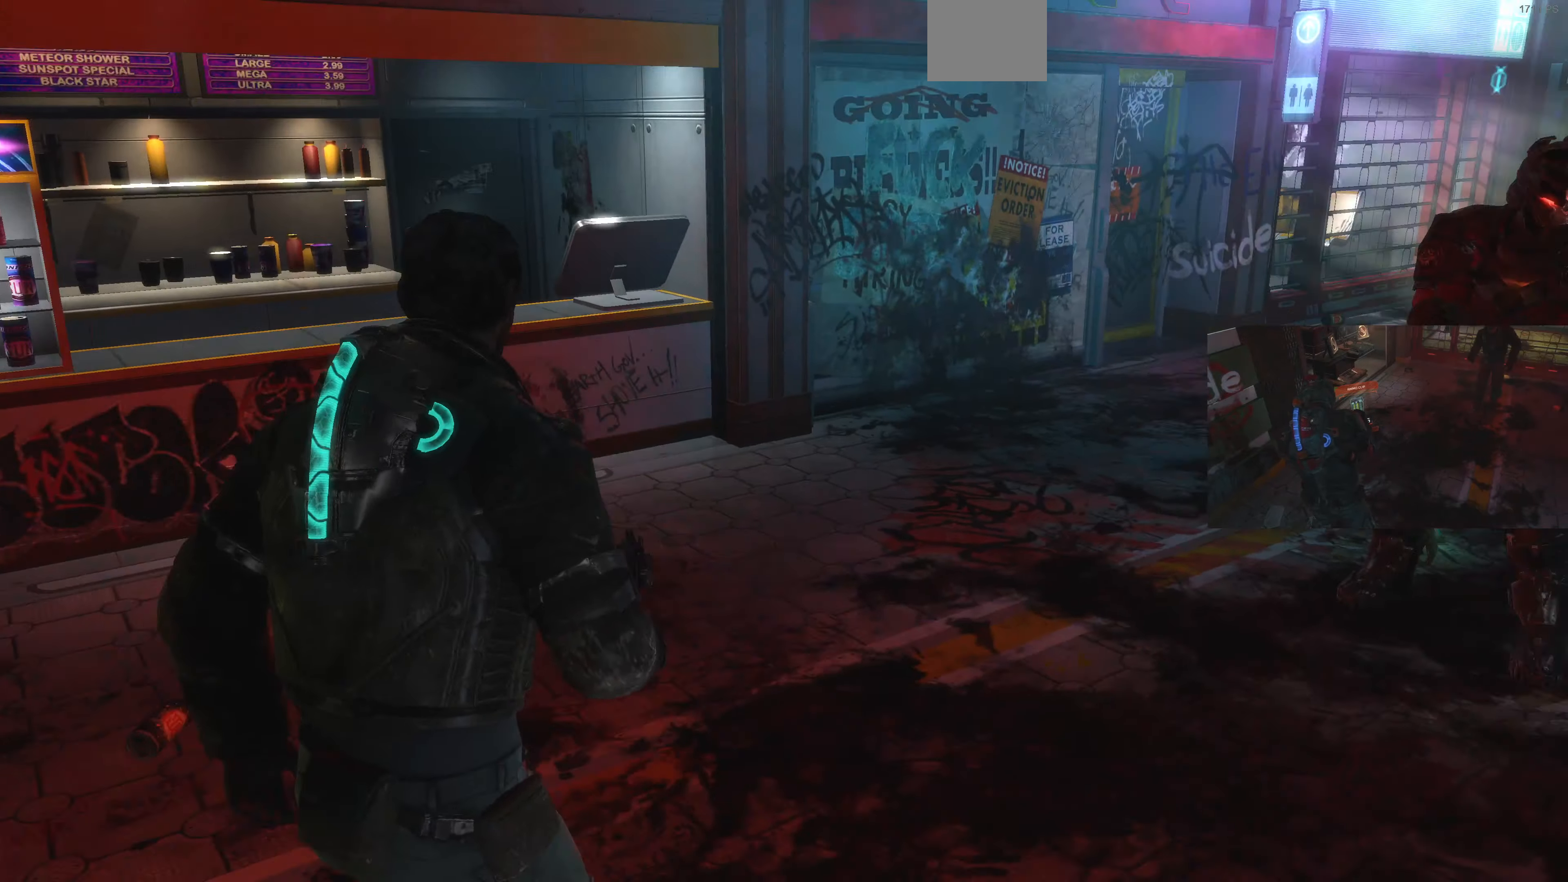
{"dt_ms": 500, "buttons": [], "left_stick": "up-left", "right_stick": "right", "events": [[167, "left_stick", "left"], [233, "right_stick", "center"], [433, "left_stick", "up-left"], [433, "right_stick", "right"]]}
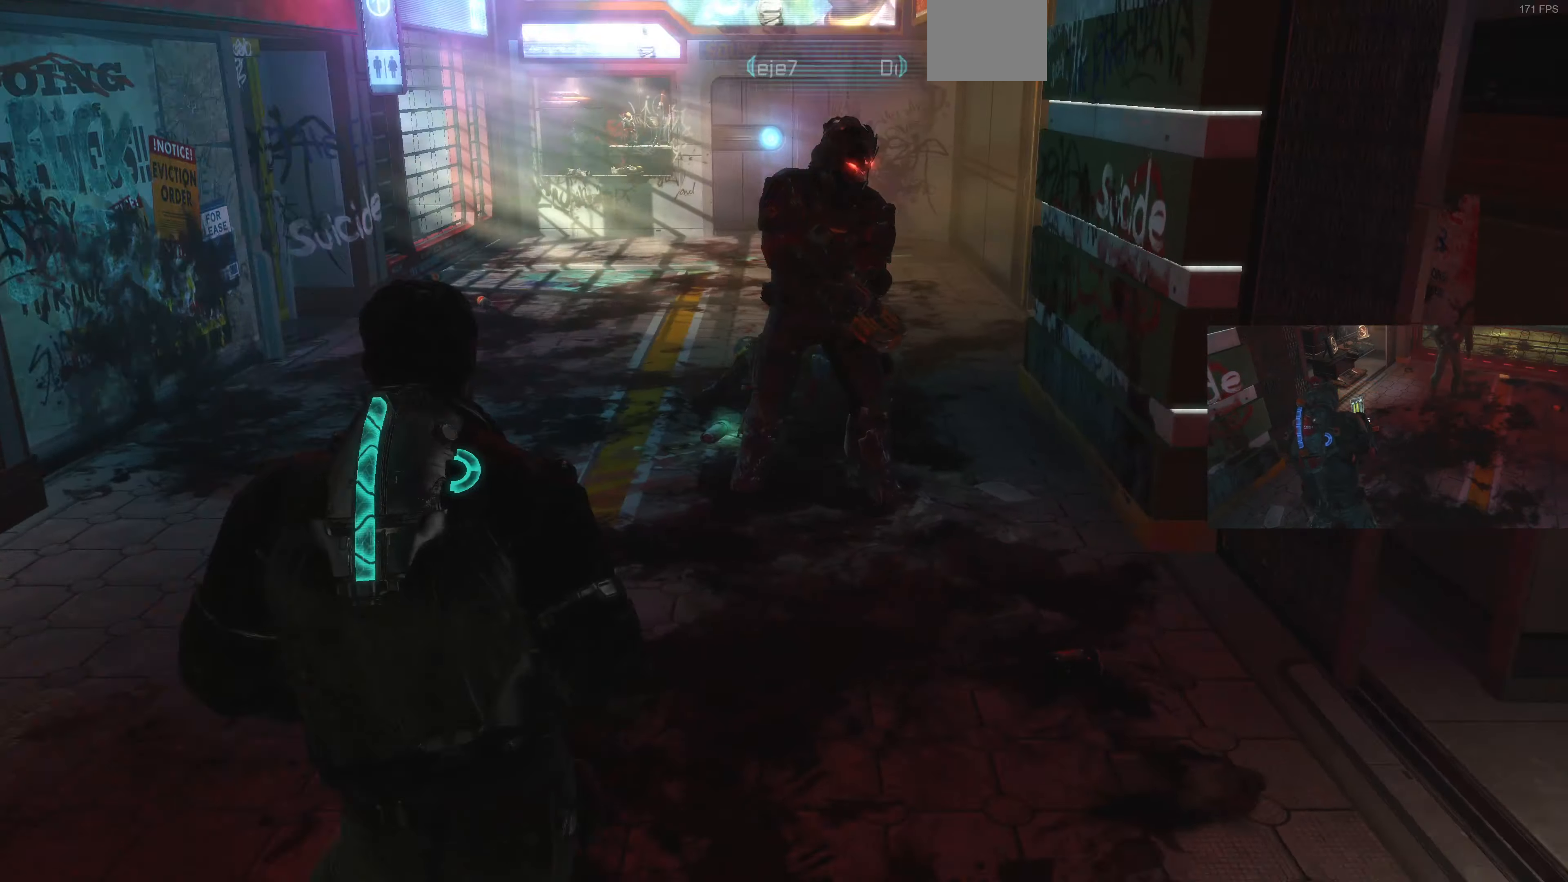
{"dt_ms": 500, "buttons": [], "left_stick": "center", "right_stick": "center", "events": [[33, "left_stick", "left"], [133, "right_stick", "center"], [200, "left_stick", "center"]]}
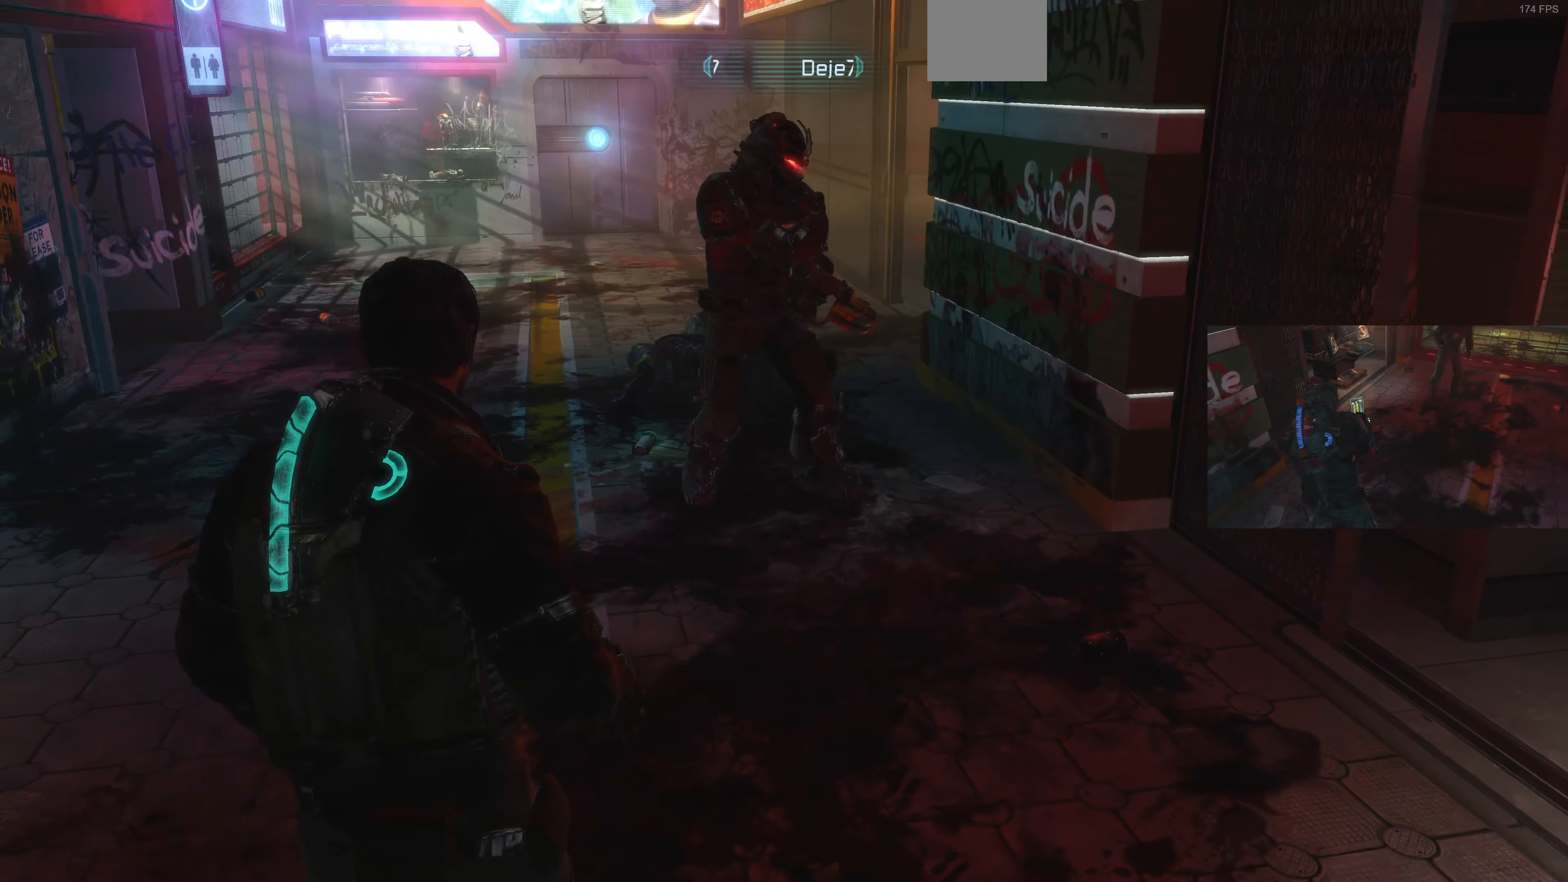
{"dt_ms": 500, "buttons": [], "left_stick": "center", "right_stick": "center", "events": [[67, "SELECT", "down"], [167, "SELECT", "up"]]}
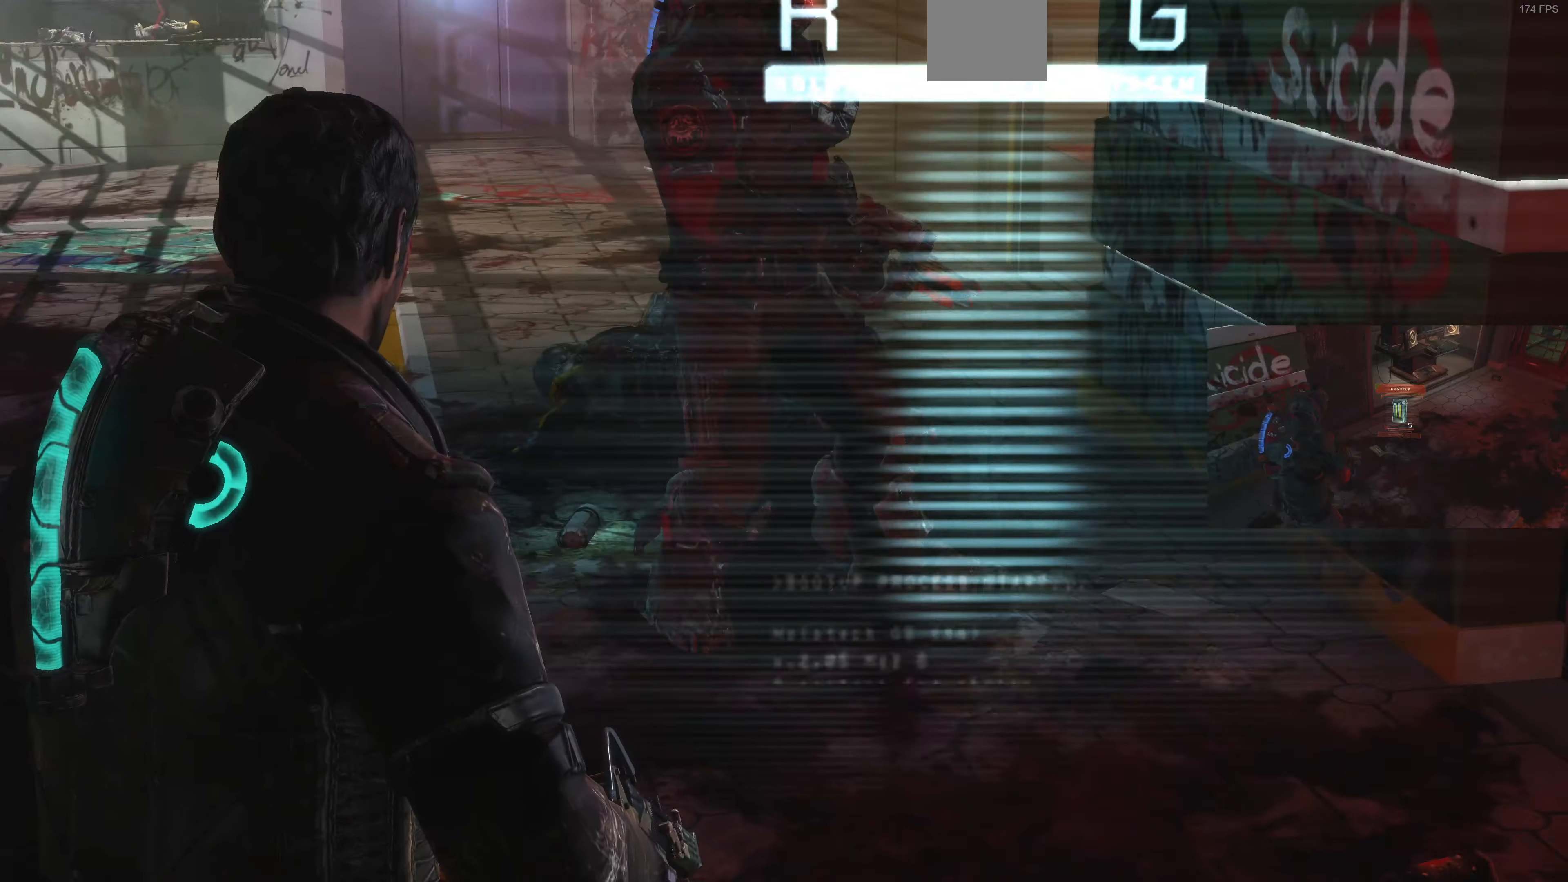
{"dt_ms": 500, "buttons": ["SELECT"], "left_stick": "center", "right_stick": "center", "events": [[433, "SELECT", "down"]]}
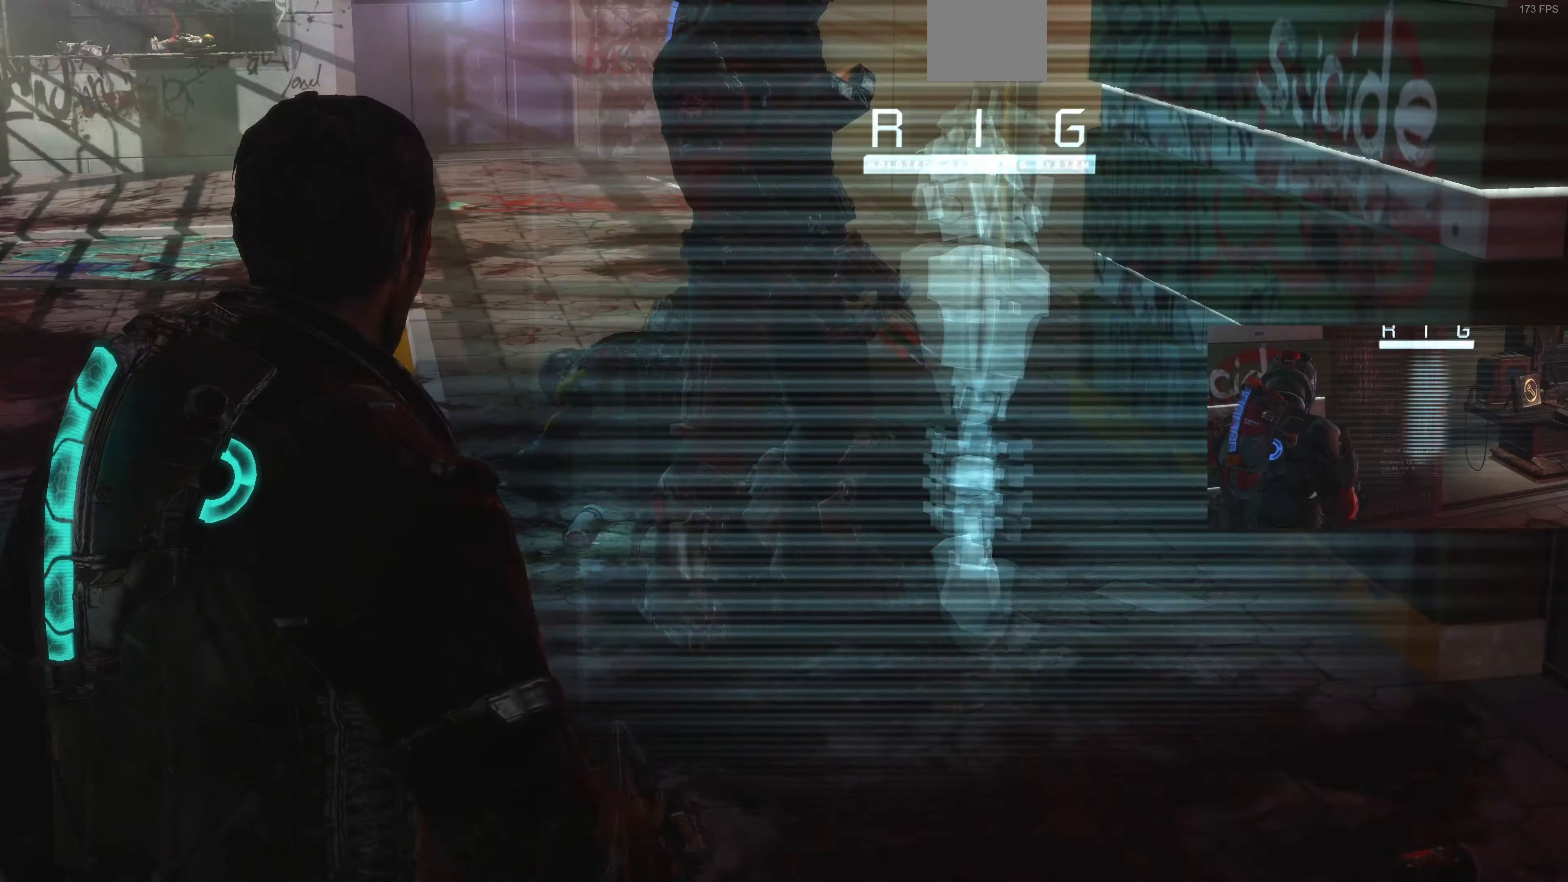
{"dt_ms": 500, "buttons": [], "left_stick": "up", "right_stick": "center", "events": [[67, "SELECT", "up"], [433, "left_stick", "up"]]}
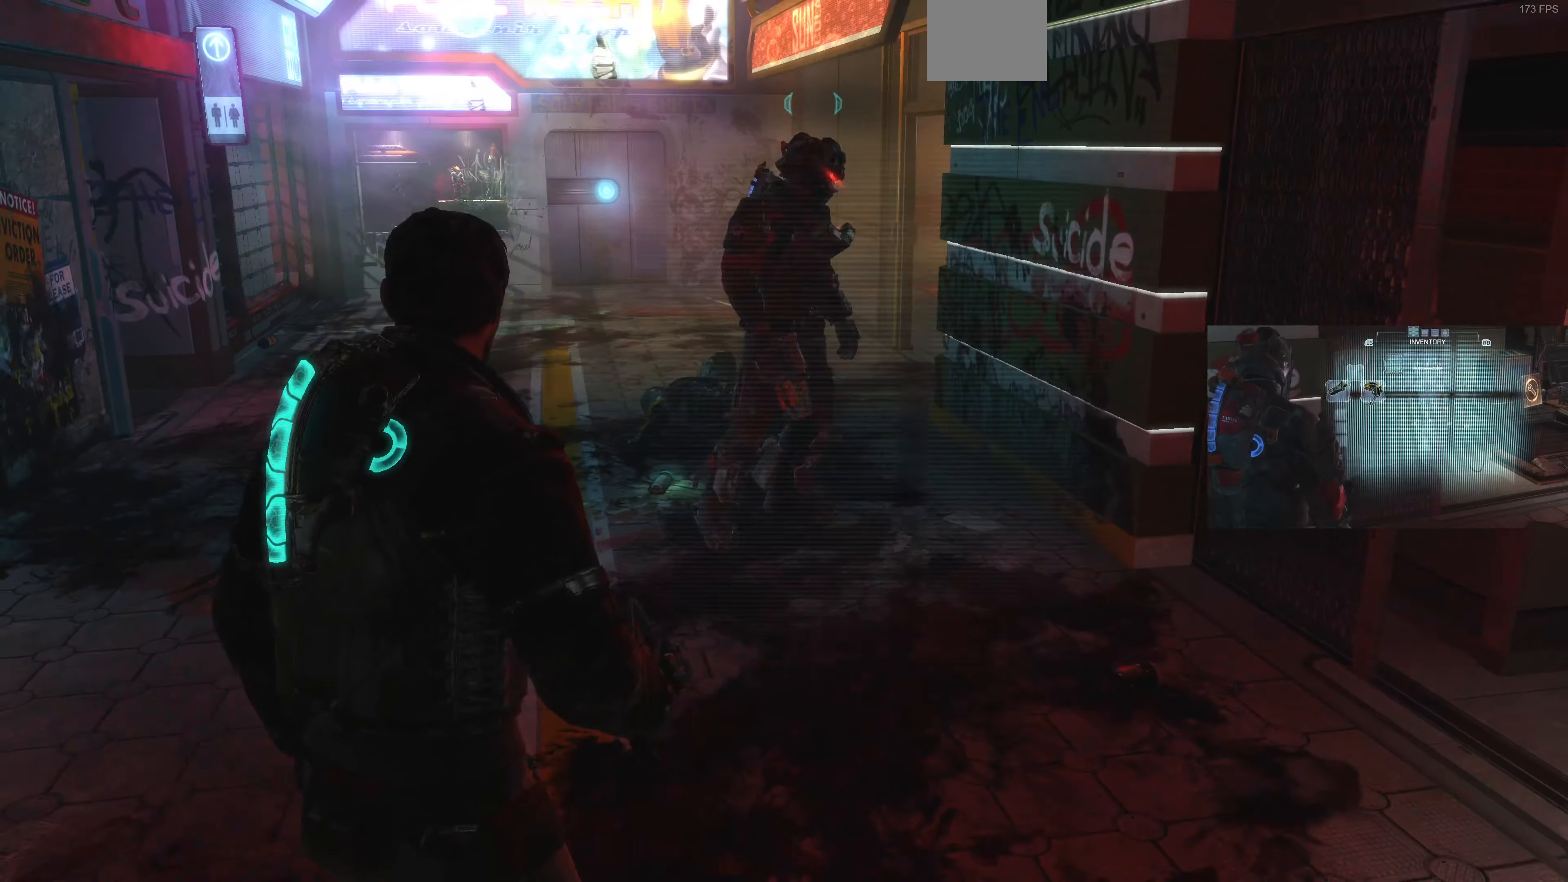
{"dt_ms": 500, "buttons": ["L1"], "left_stick": "up", "right_stick": "center", "events": [[233, "right_stick", "left"], [433, "right_stick", "center"], [467, "L1", "down"]]}
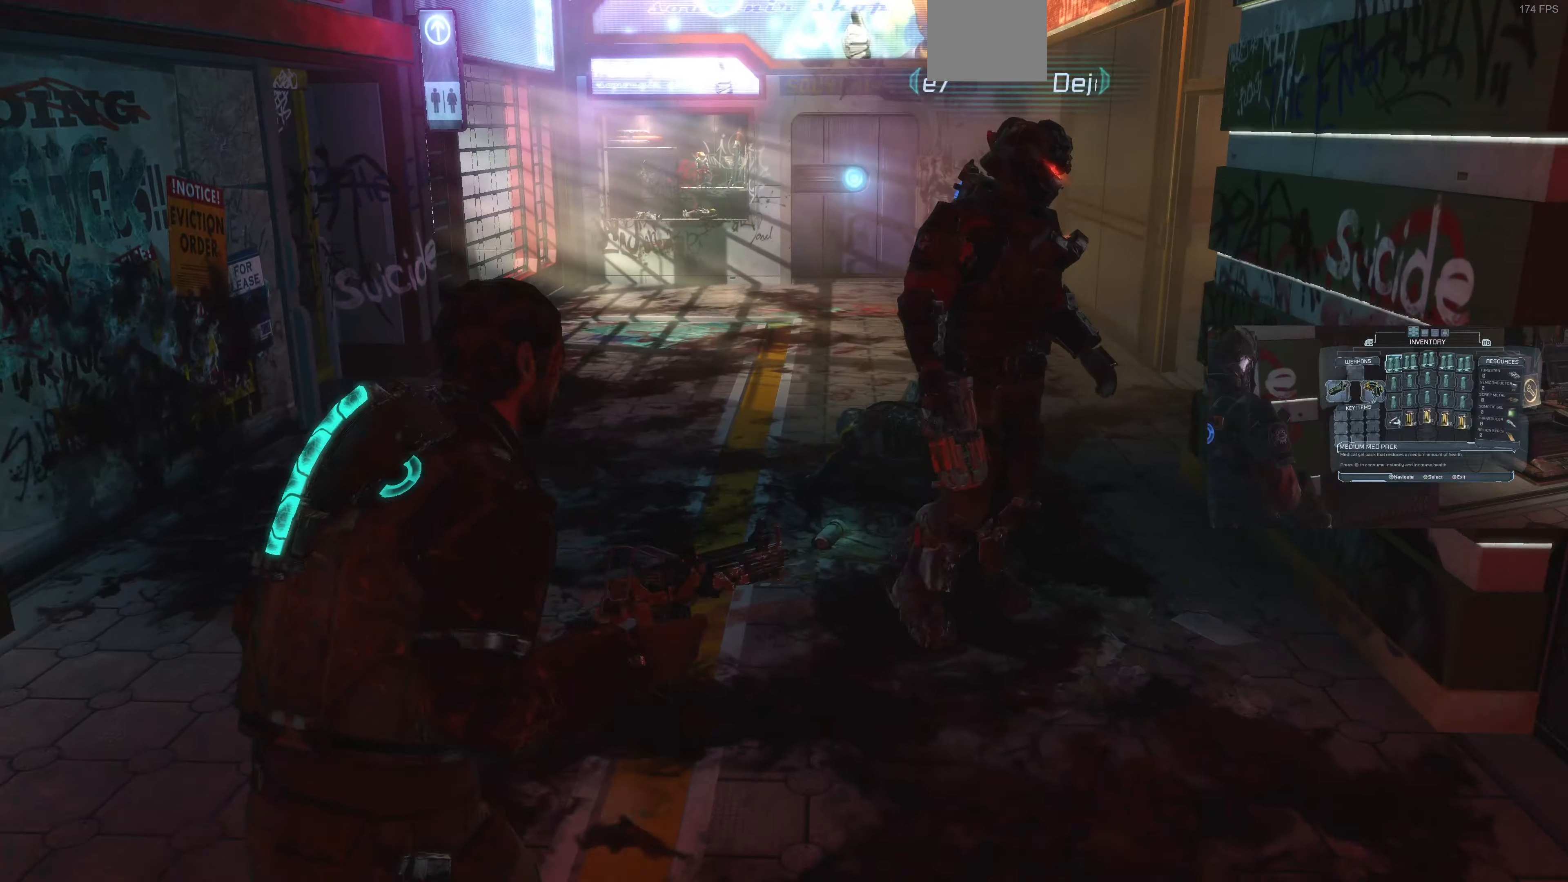
{"dt_ms": 500, "buttons": ["L1"], "left_stick": "up", "right_stick": "center", "events": []}